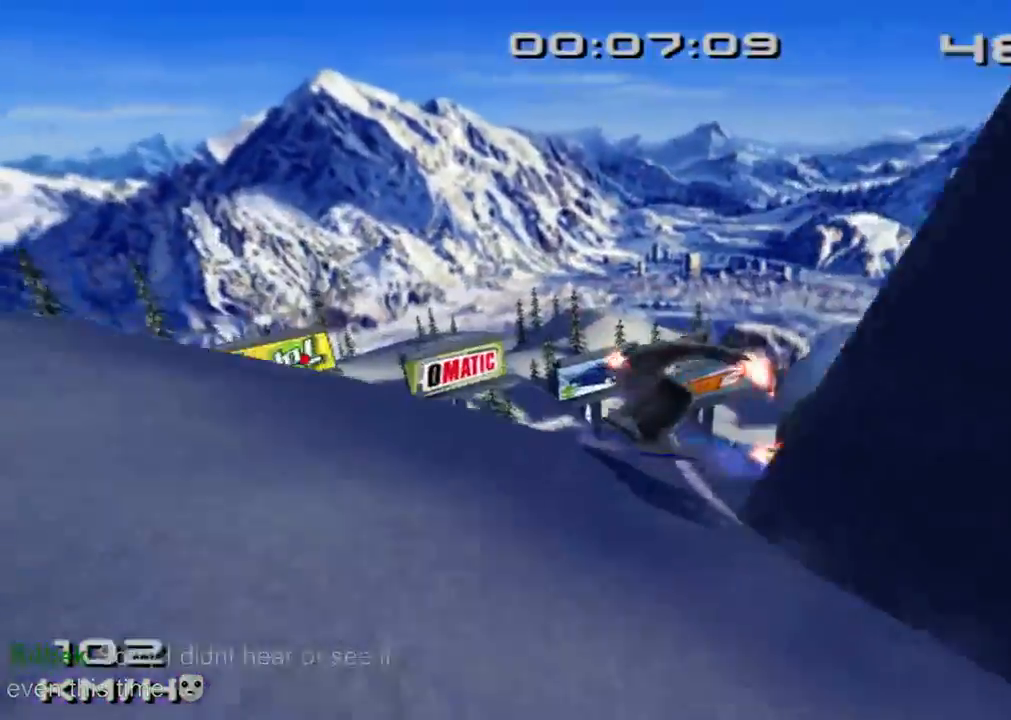
Gameplay with a controller (PlayStation layout); each line is a JSON object with the inputs held at the frame after it (dt_ms = milliseconds from this image to that frame). "events" lists button and stick changes between this image and that frame as [ms after this image, input, new state], when the widget could be followed in between. Not read: L3 R1 R3 right_stick.
{"dt_ms": 500, "buttons": ["SQUARE"], "left_stick": "up-right", "events": [[33, "left_stick", "up-right"]]}
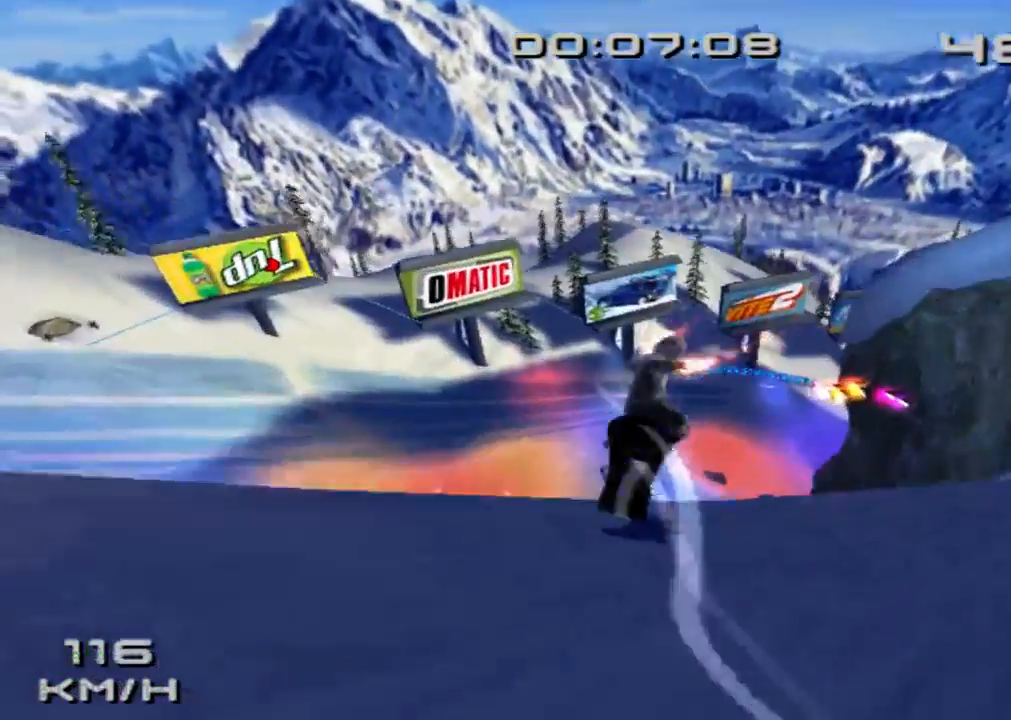
{"dt_ms": 500, "buttons": ["SQUARE"], "left_stick": "center", "events": [[333, "left_stick", "center"]]}
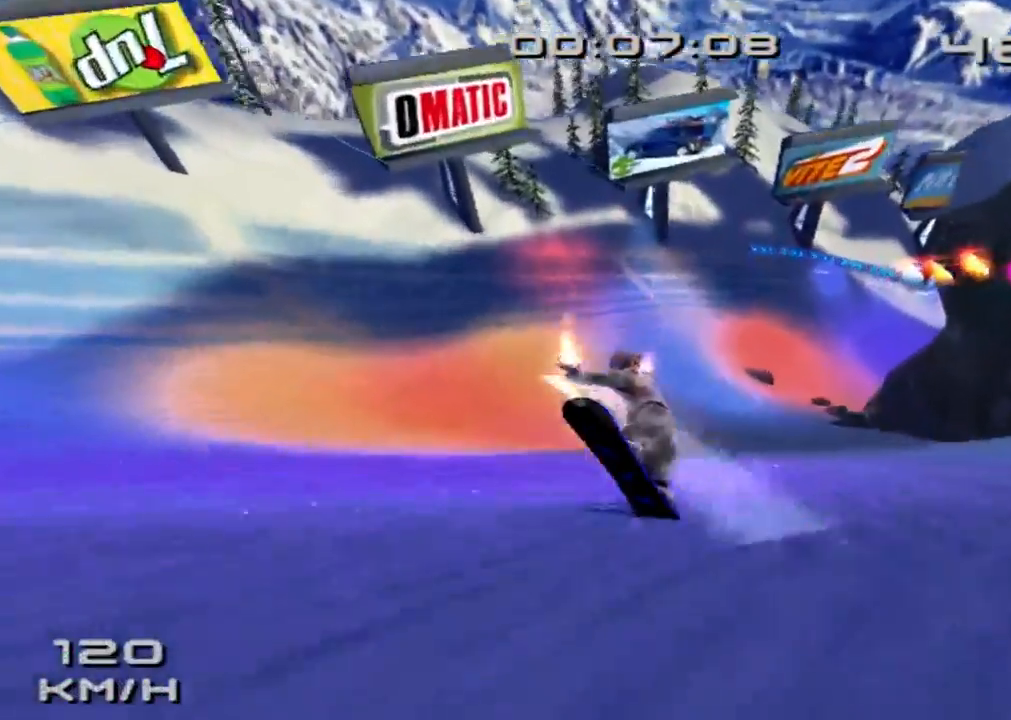
{"dt_ms": 1000, "buttons": ["SQUARE"], "left_stick": "up-right", "events": [[266, "left_stick", "right"], [666, "left_stick", "up-right"]]}
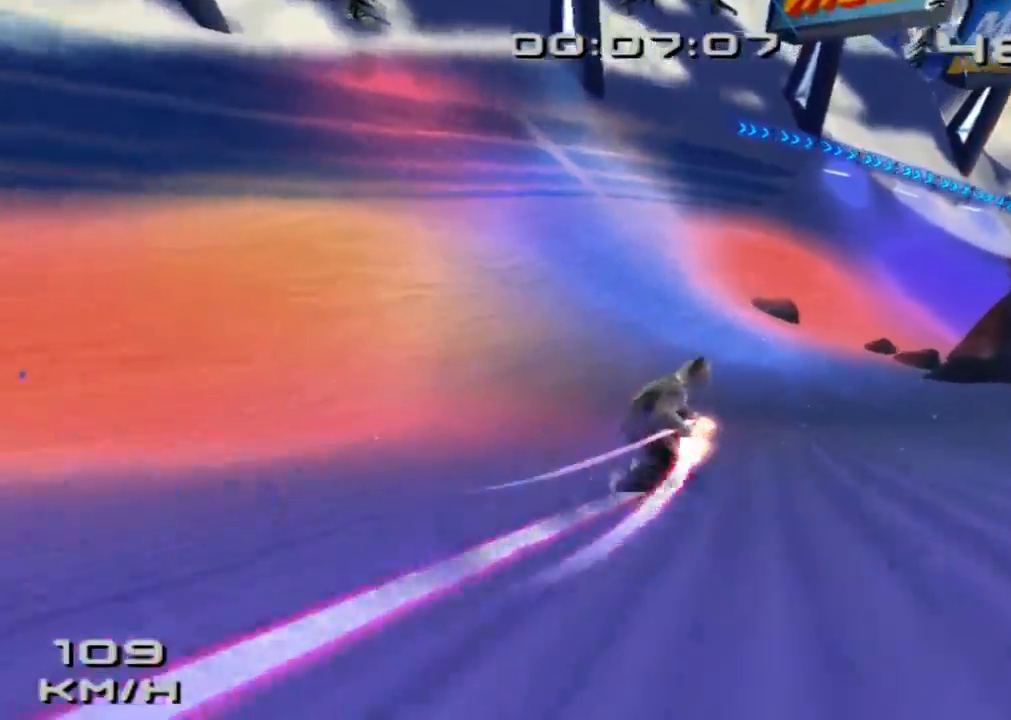
{"dt_ms": 500, "buttons": ["SQUARE"], "left_stick": "up", "events": [[33, "left_stick", "up"]]}
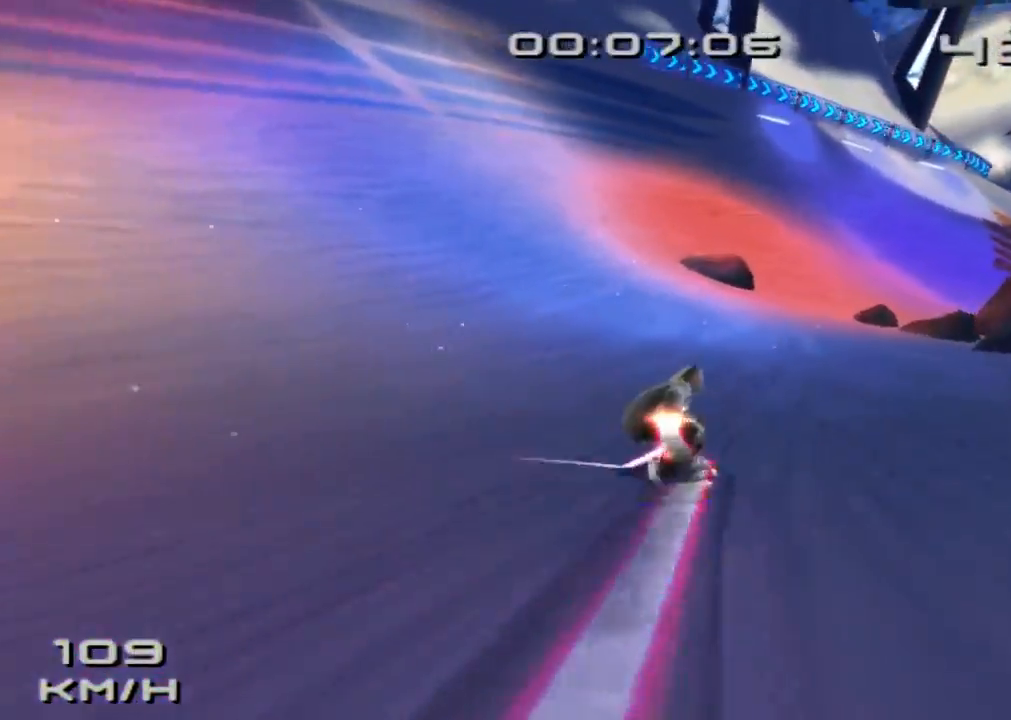
{"dt_ms": 500, "buttons": ["SQUARE"], "left_stick": "up-right", "events": [[66, "left_stick", "up-right"]]}
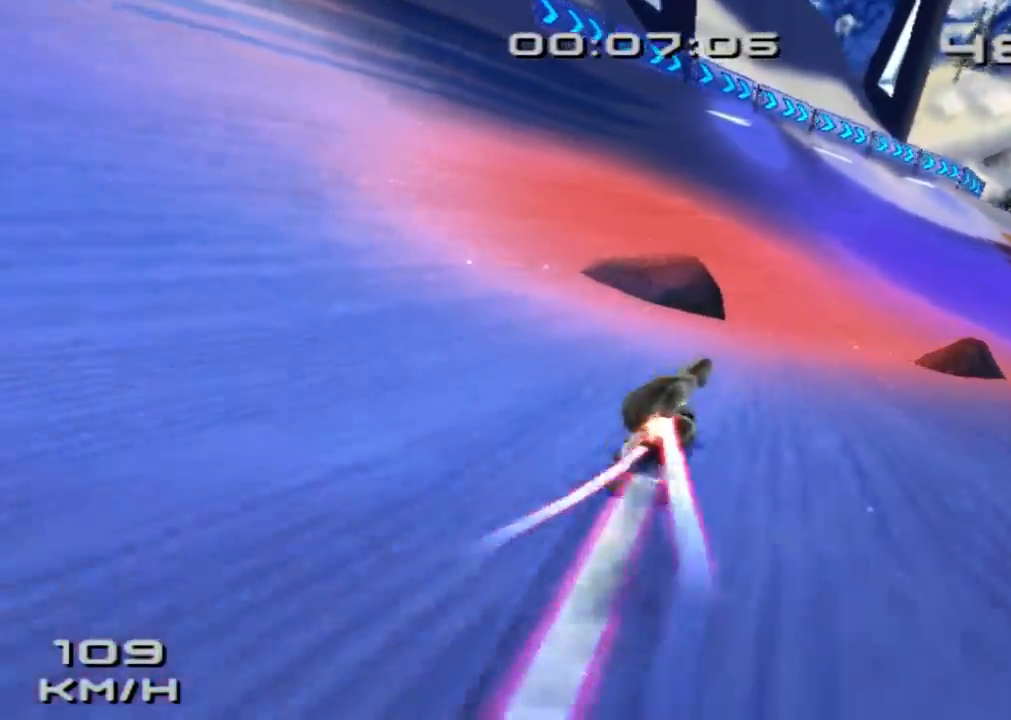
{"dt_ms": 500, "buttons": ["SQUARE"], "left_stick": "up-right", "events": []}
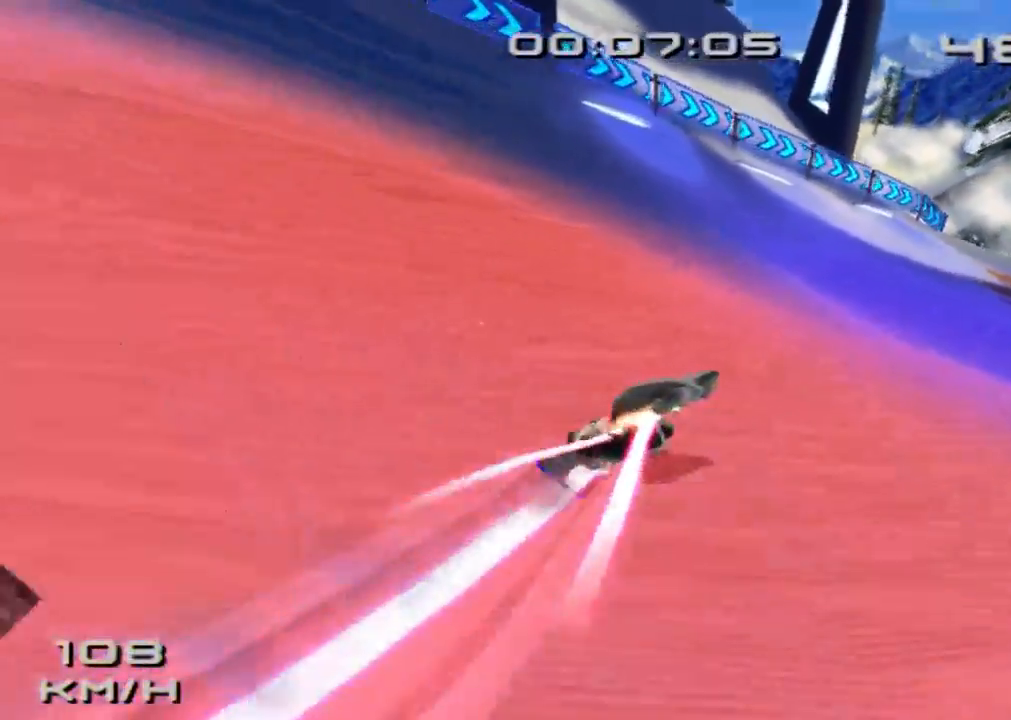
{"dt_ms": 500, "buttons": ["SQUARE"], "left_stick": "up-right", "events": []}
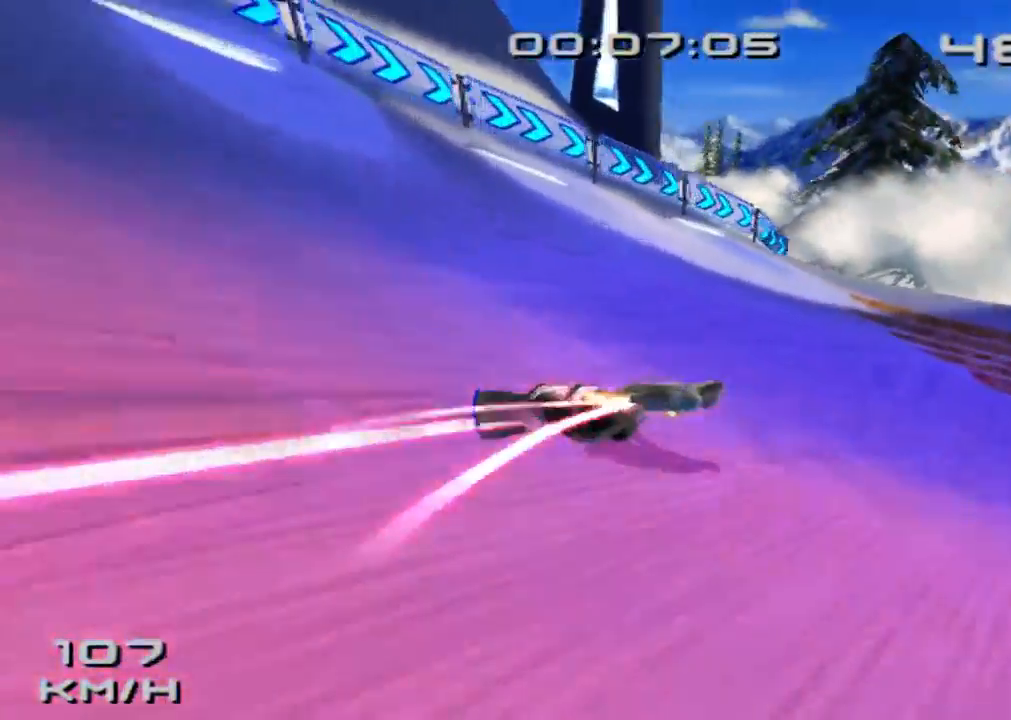
{"dt_ms": 500, "buttons": ["SQUARE"], "left_stick": "up", "events": [[300, "left_stick", "up"]]}
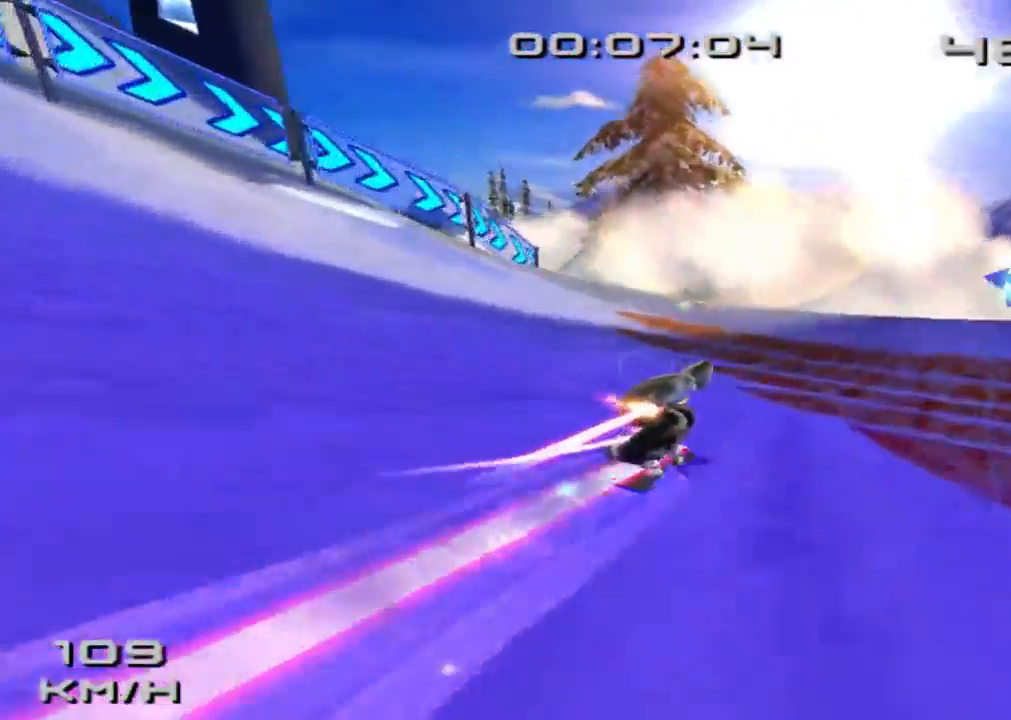
{"dt_ms": 500, "buttons": ["SQUARE"], "left_stick": "right", "events": [[100, "left_stick", "right"], [266, "CROSS", "down"], [500, "CROSS", "up"]]}
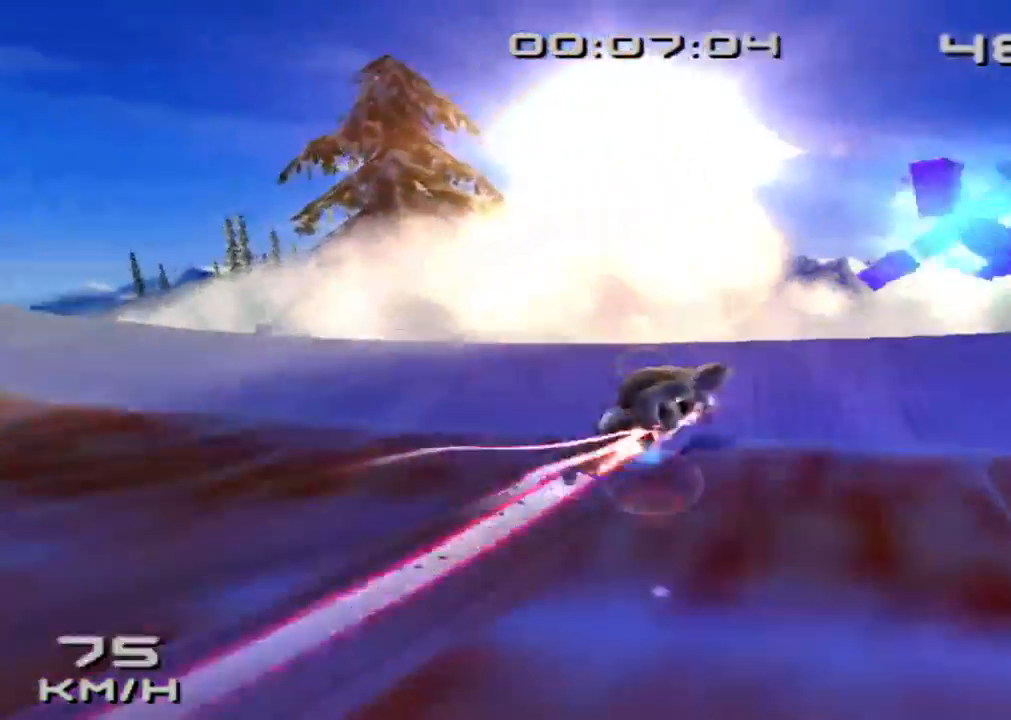
{"dt_ms": 500, "buttons": ["SQUARE"], "left_stick": "center", "events": [[66, "left_stick", "center"]]}
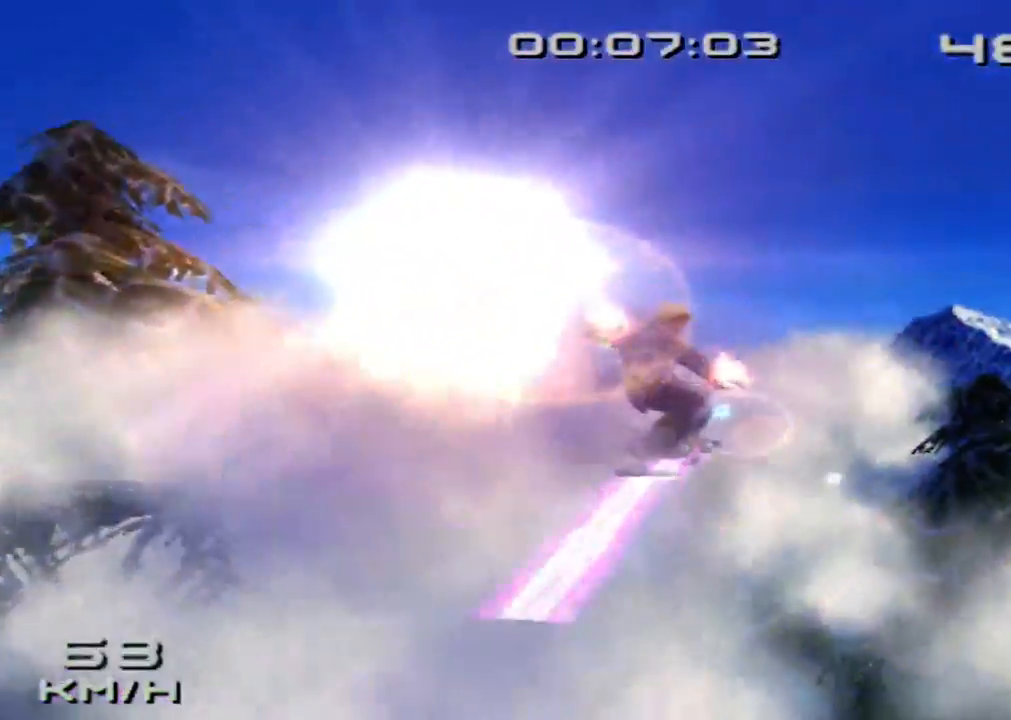
{"dt_ms": 500, "buttons": ["SQUARE"], "left_stick": "center", "events": []}
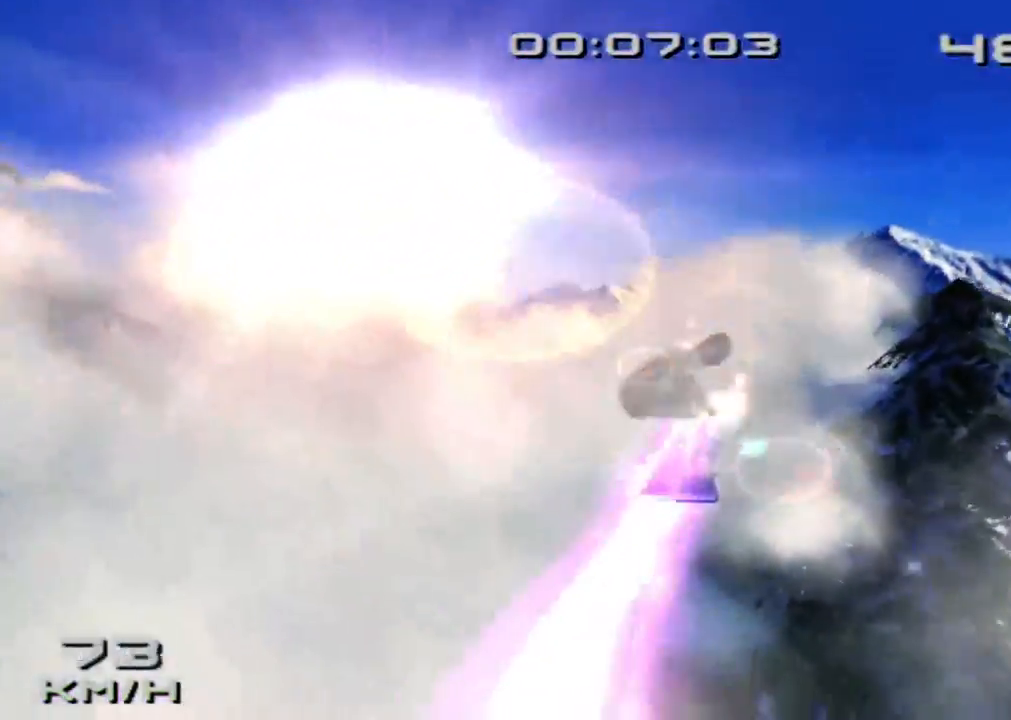
{"dt_ms": 500, "buttons": ["SQUARE"], "left_stick": "center", "events": []}
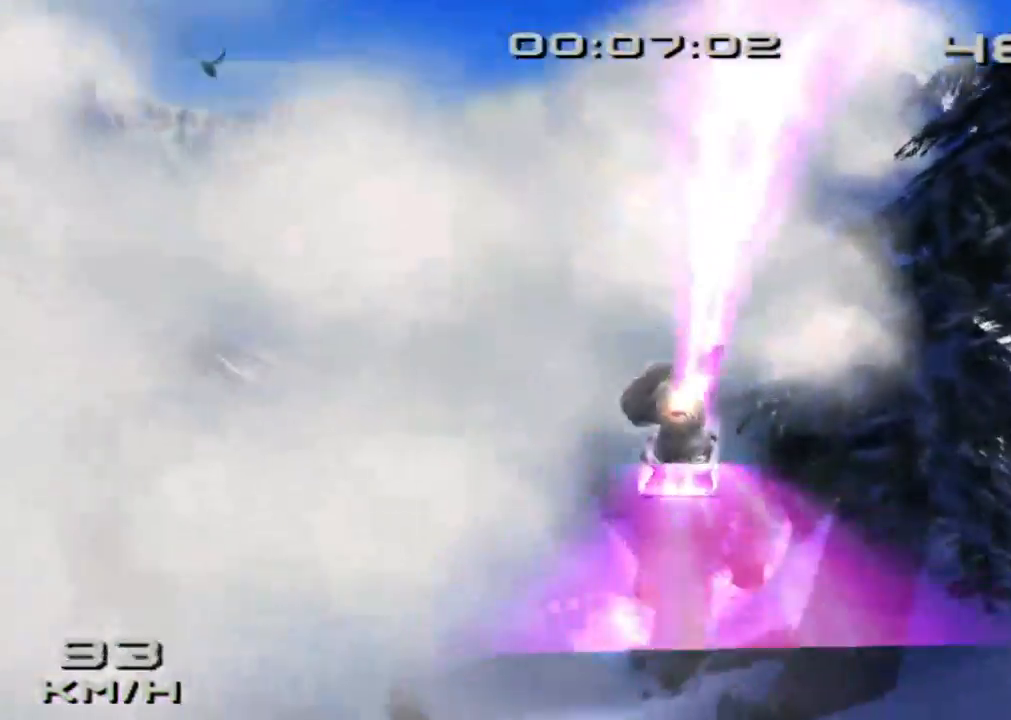
{"dt_ms": 500, "buttons": ["SQUARE"], "left_stick": "center", "events": []}
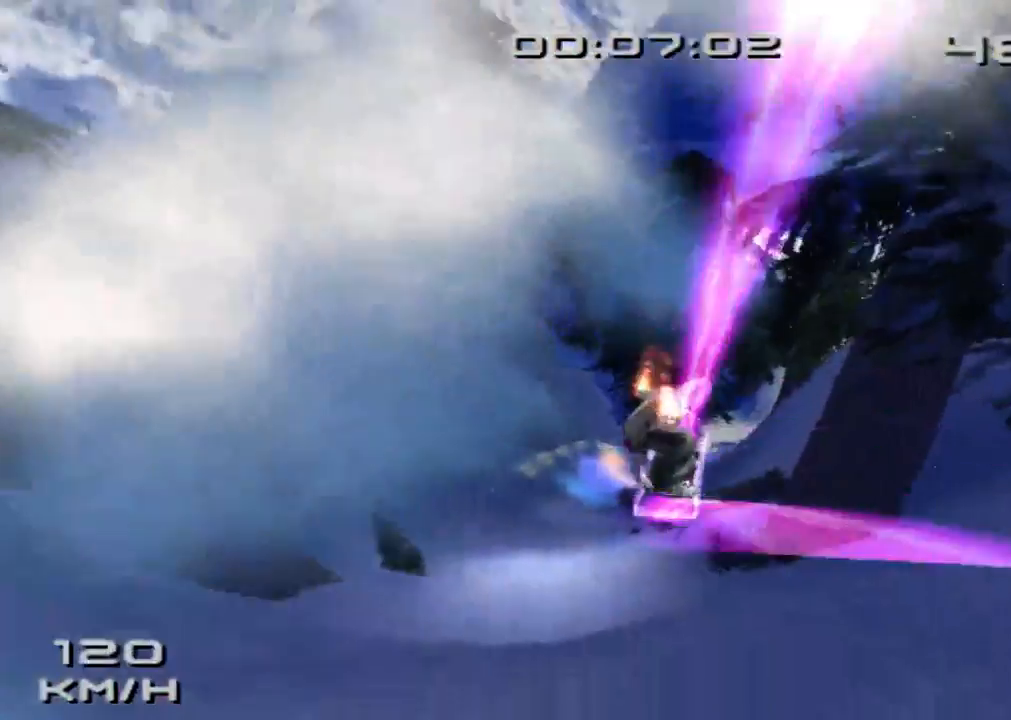
{"dt_ms": 500, "buttons": ["SQUARE"], "left_stick": "center", "events": []}
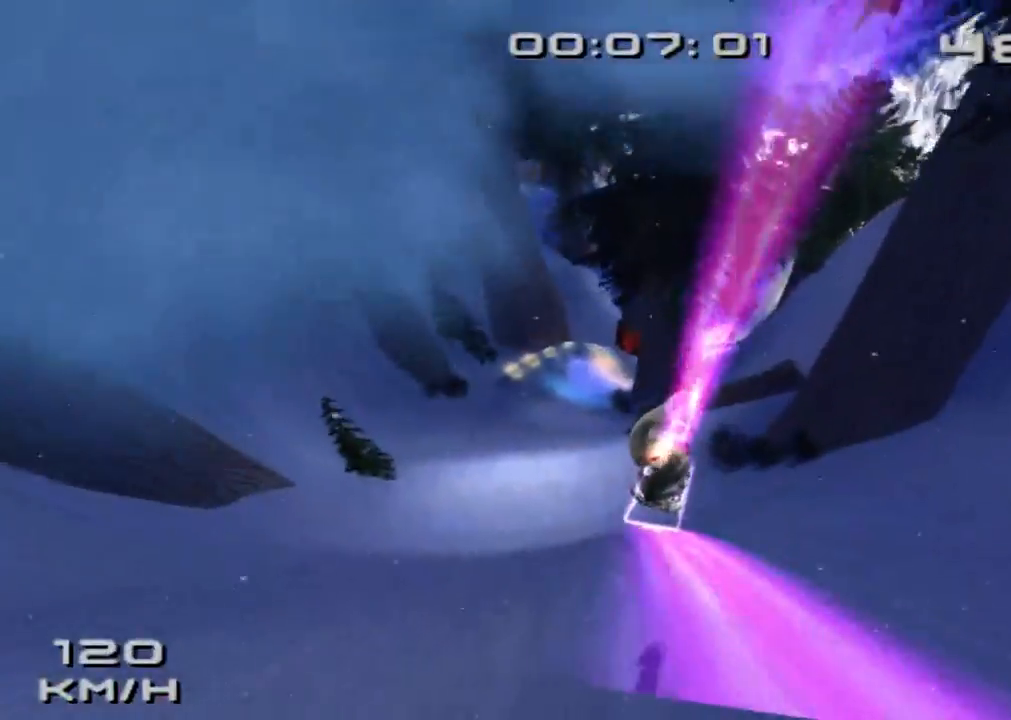
{"dt_ms": 500, "buttons": ["SQUARE"], "left_stick": "center", "events": []}
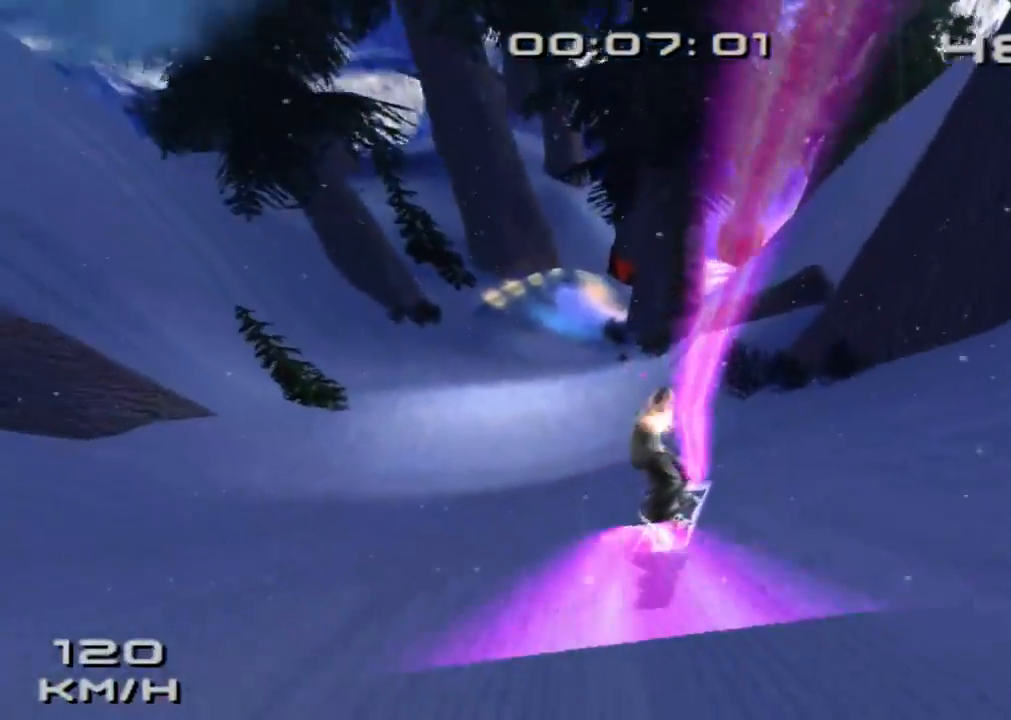
{"dt_ms": 500, "buttons": ["SQUARE"], "left_stick": "up-right", "events": [[233, "left_stick", "up-right"]]}
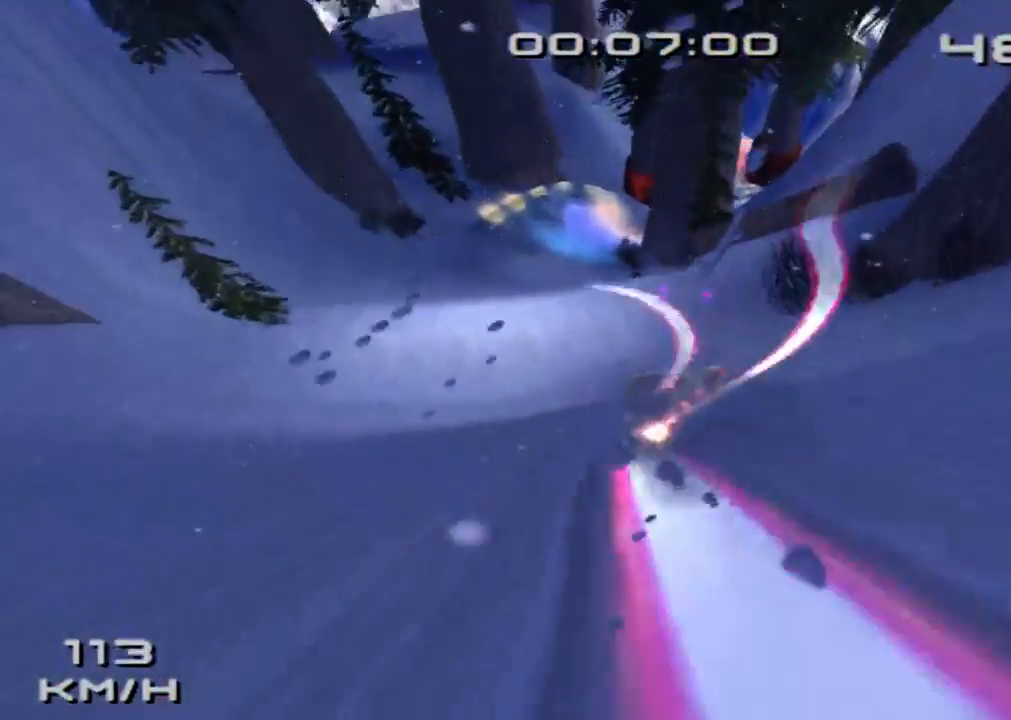
{"dt_ms": 500, "buttons": ["SQUARE"], "left_stick": "up-right", "events": []}
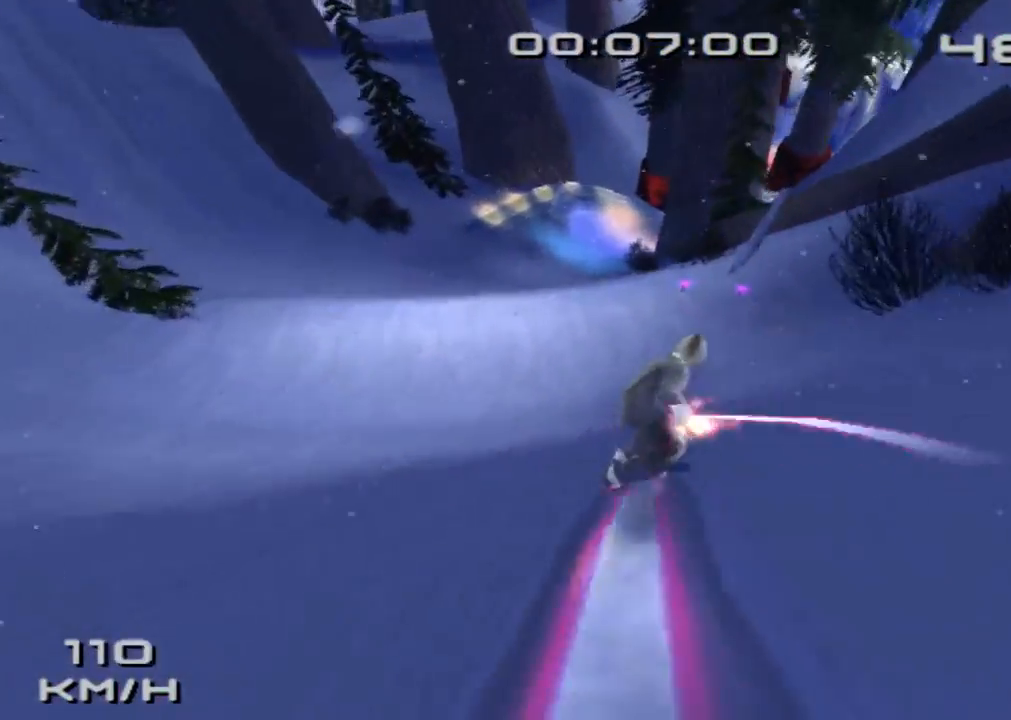
{"dt_ms": 500, "buttons": ["SQUARE"], "left_stick": "up-right", "events": []}
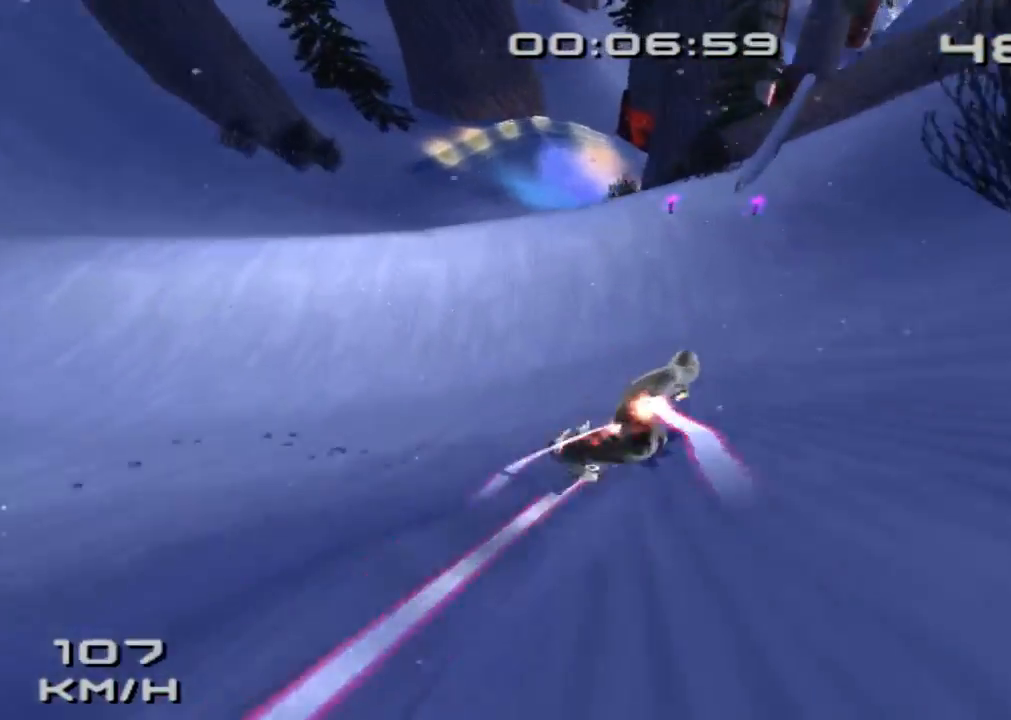
{"dt_ms": 500, "buttons": ["SQUARE"], "left_stick": "up-right", "events": []}
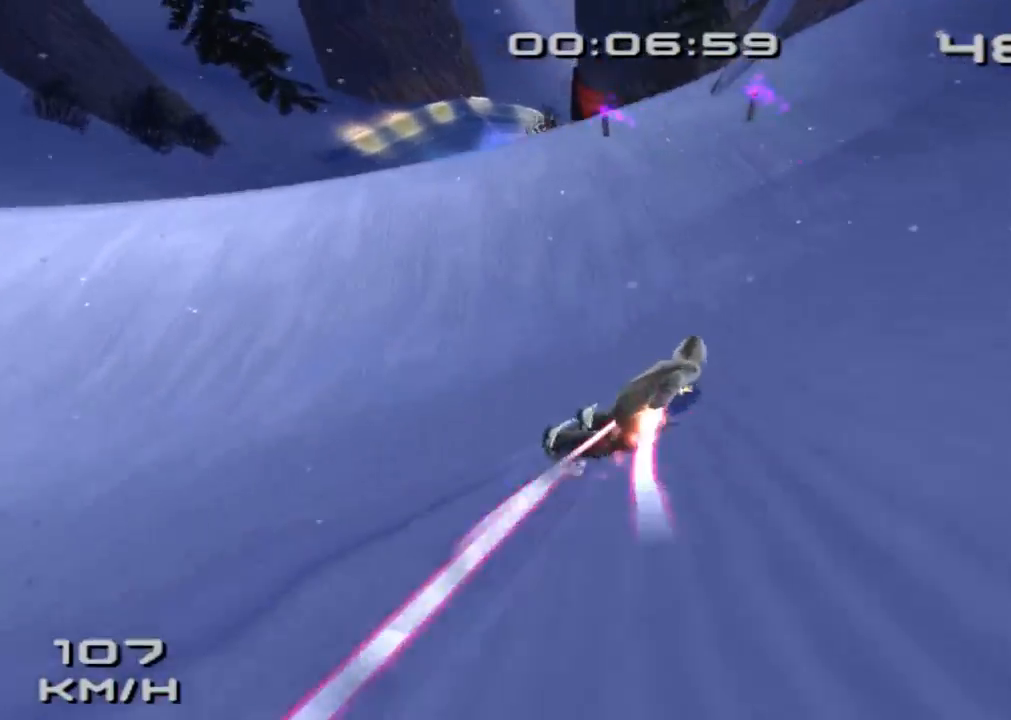
{"dt_ms": 500, "buttons": ["SQUARE"], "left_stick": "up", "events": [[466, "left_stick", "up"]]}
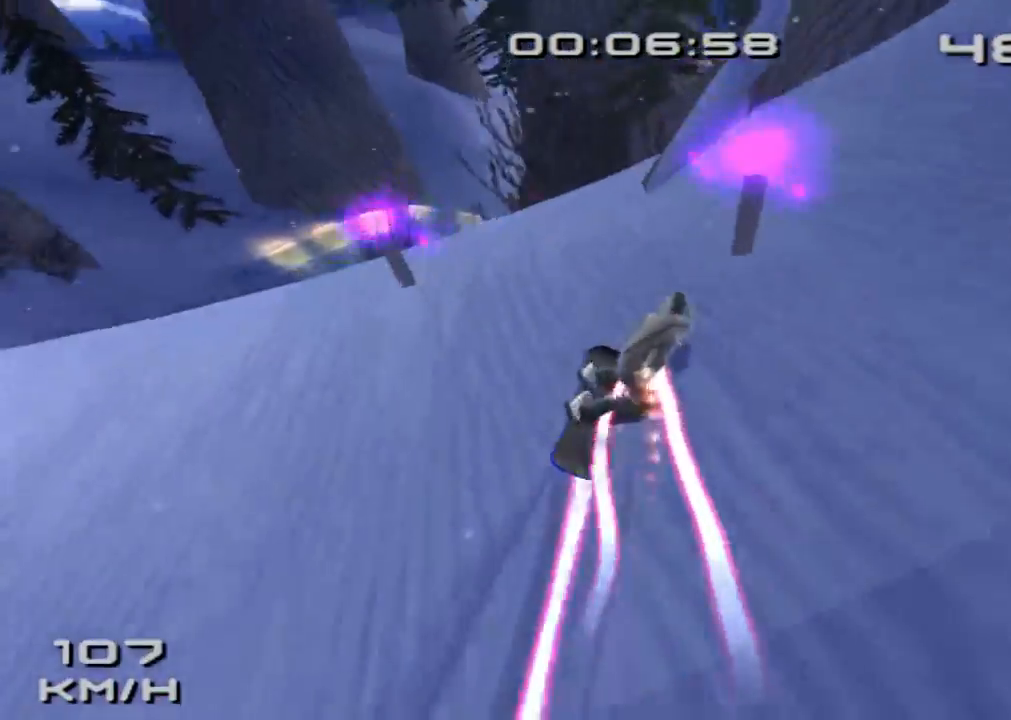
{"dt_ms": 500, "buttons": ["SQUARE"], "left_stick": "center", "events": [[466, "left_stick", "center"]]}
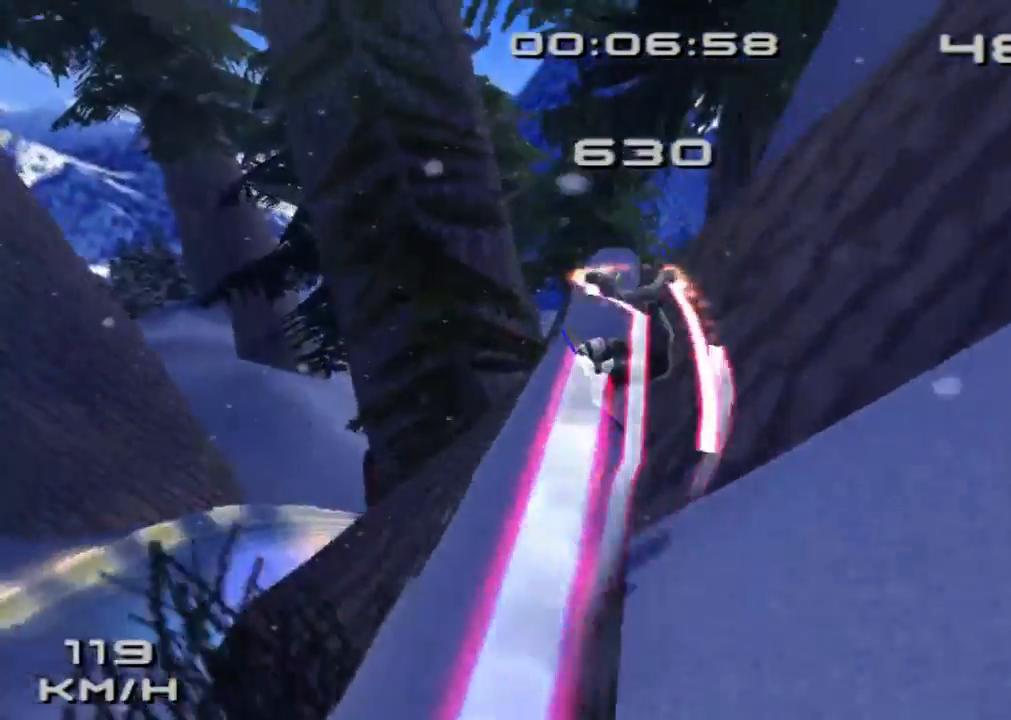
{"dt_ms": 500, "buttons": ["SQUARE"], "left_stick": "center", "events": [[100, "CROSS", "down"], [166, "DPAD_UP", "down"], [200, "CROSS", "up"], [333, "DPAD_UP", "up"]]}
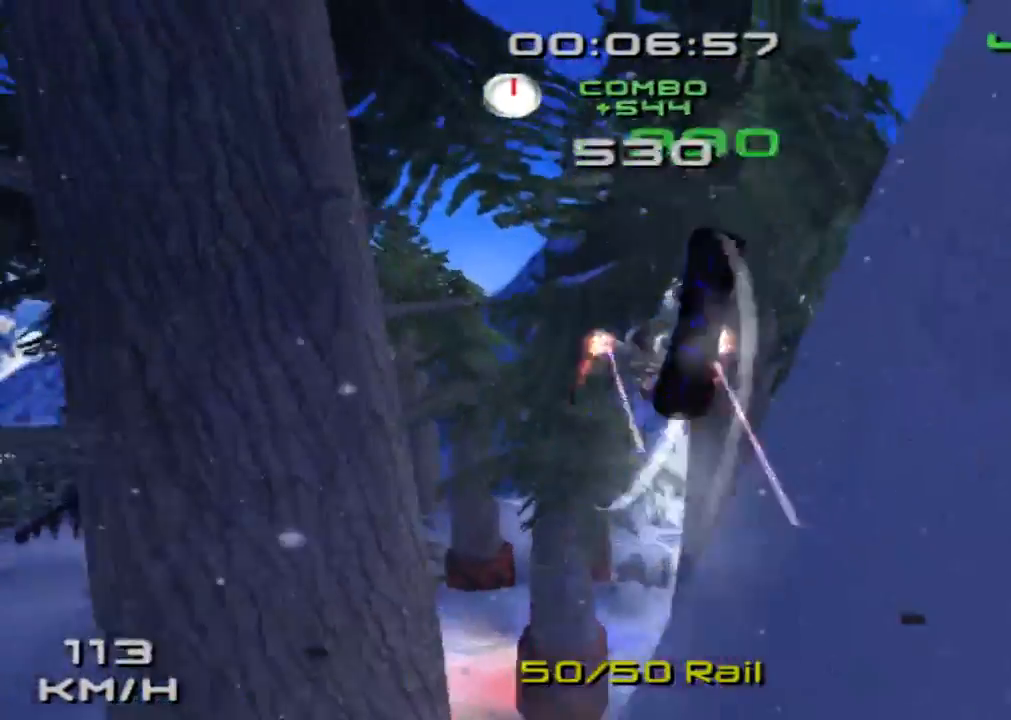
{"dt_ms": 500, "buttons": ["SQUARE", "DPAD_DOWN"], "left_stick": "center", "events": [[66, "DPAD_DOWN", "down"]]}
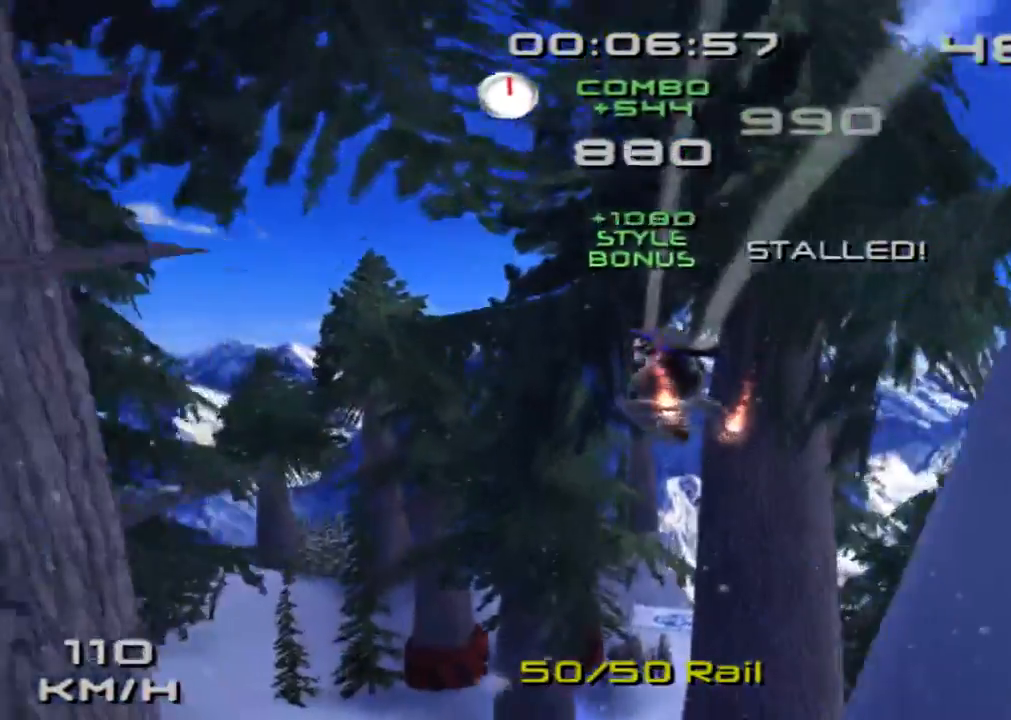
{"dt_ms": 500, "buttons": ["SQUARE", "DPAD_DOWN"], "left_stick": "center", "events": []}
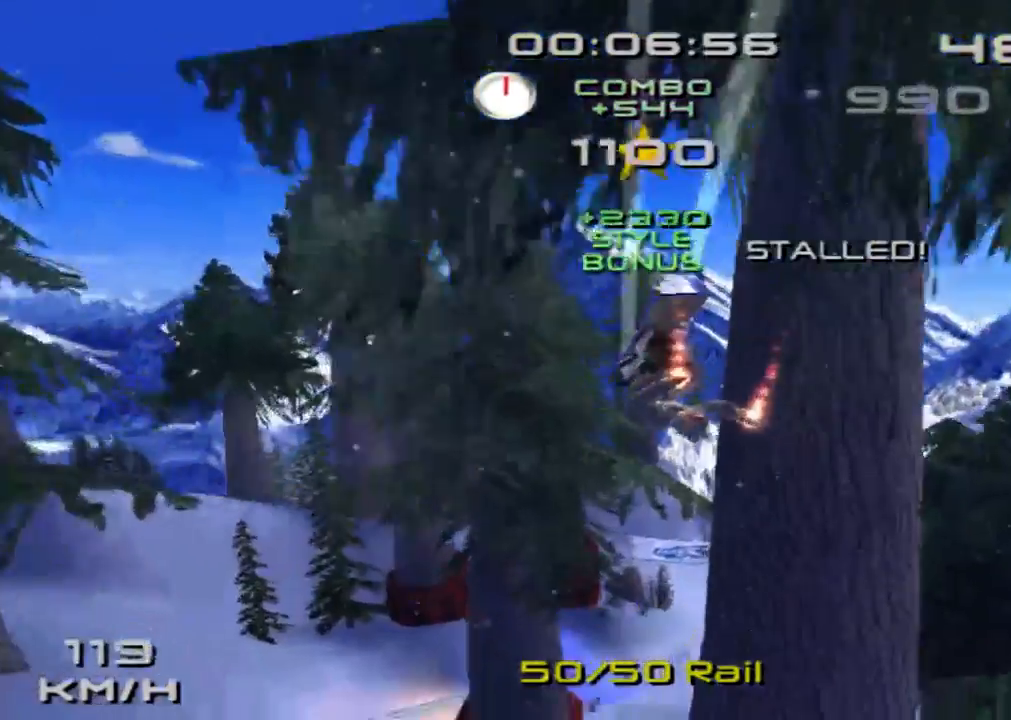
{"dt_ms": 500, "buttons": ["SQUARE", "DPAD_DOWN"], "left_stick": "center"}